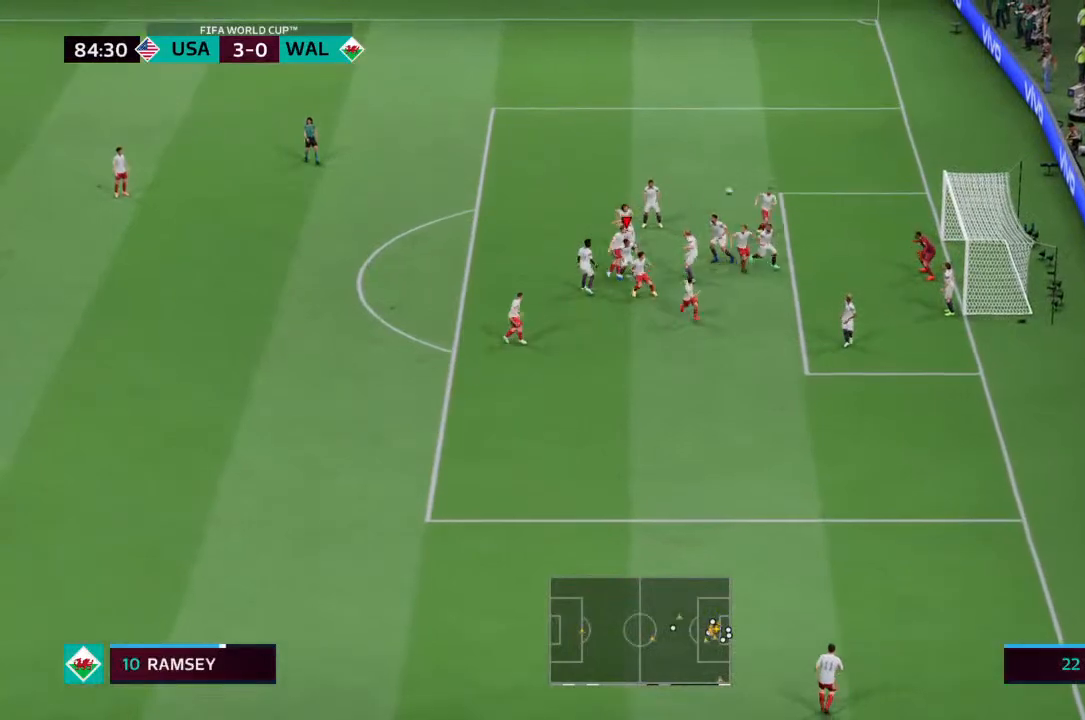
Gameplay with a controller (PlayStation layout); each line is a JSON object with the inputs held at the frame after it (dt_ms = milliseconds from this image to that frame). "events" lists button and stick changes between this image and that frame as [ms after this image, input, new state], when the widget could be followed in between. Not read: L3 R3.
{"dt_ms": 500, "buttons": [], "left_stick": "center", "right_stick": "center", "events": [[333, "left_stick", "center"]]}
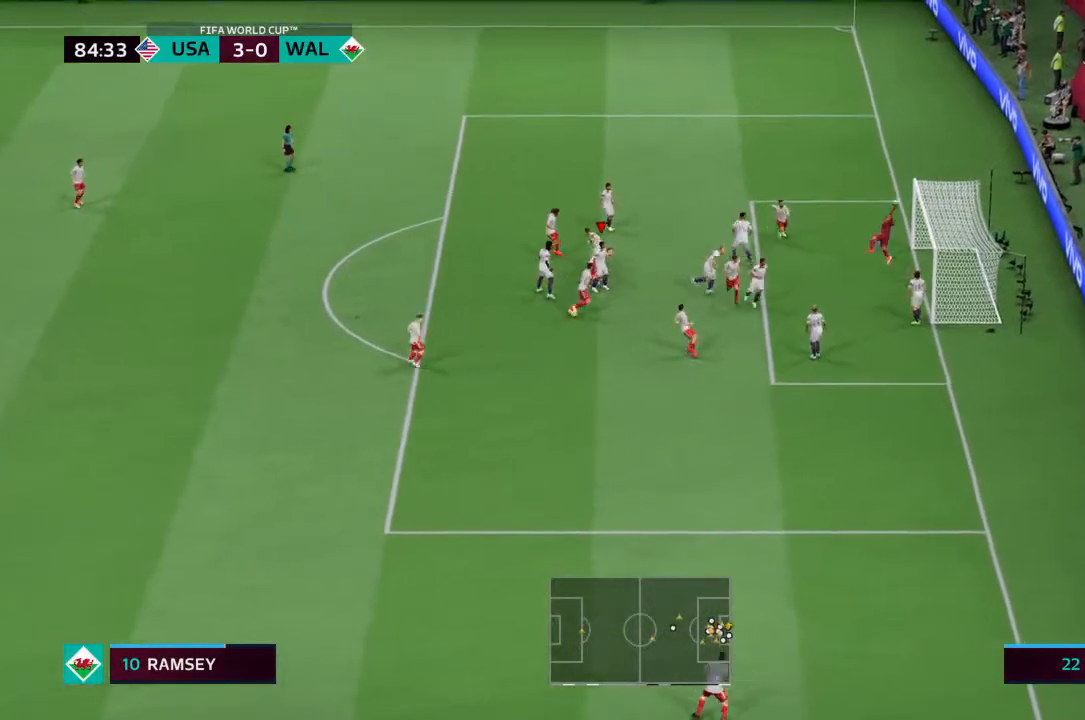
{"dt_ms": 1000, "buttons": [], "left_stick": "center", "right_stick": "right"}
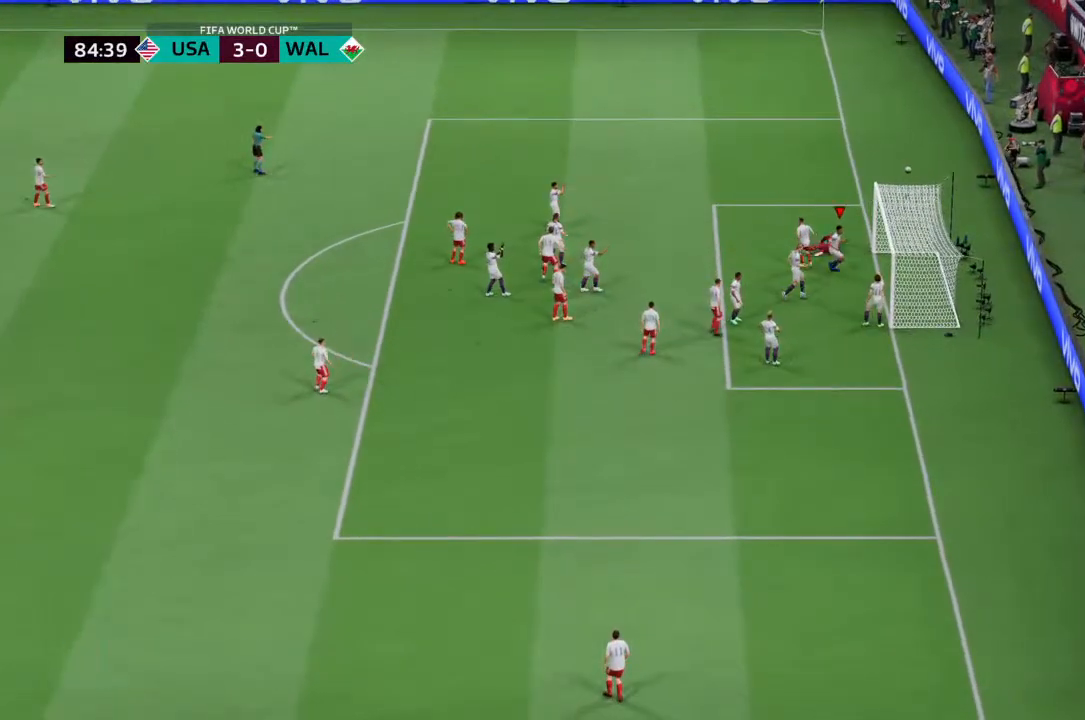
{"dt_ms": 500, "buttons": [], "left_stick": "center", "right_stick": "right", "events": [[267, "CROSS", "down"], [400, "CROSS", "up"]]}
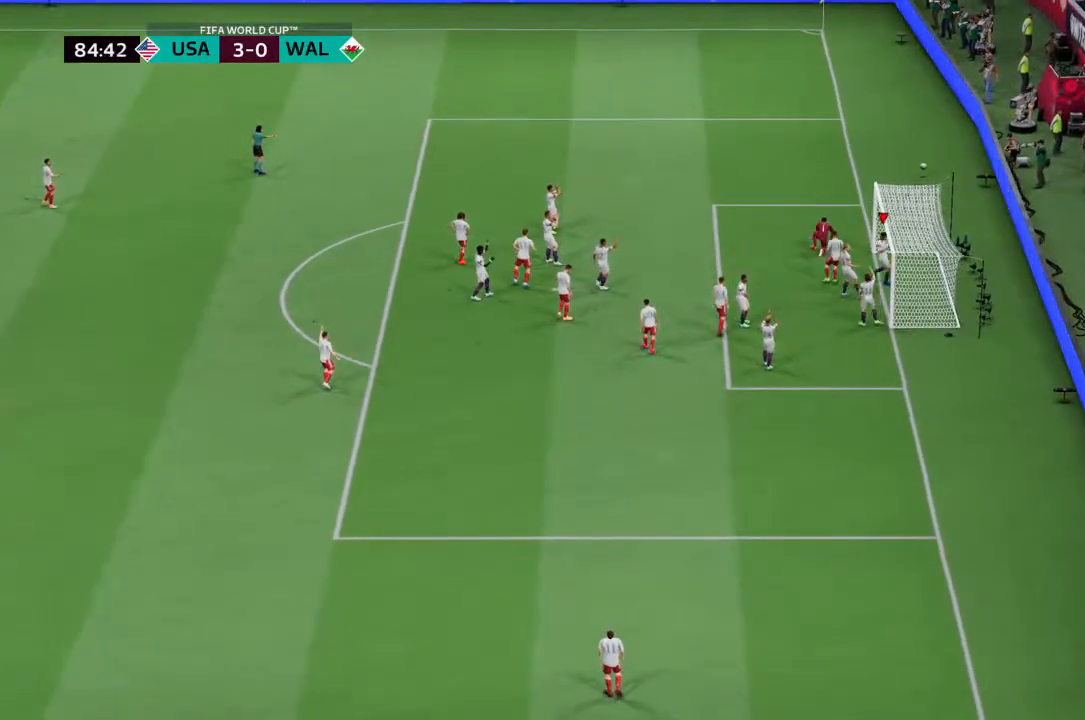
{"dt_ms": 500, "buttons": [], "left_stick": "center", "right_stick": "right", "events": [[233, "CROSS", "down"], [367, "CROSS", "up"]]}